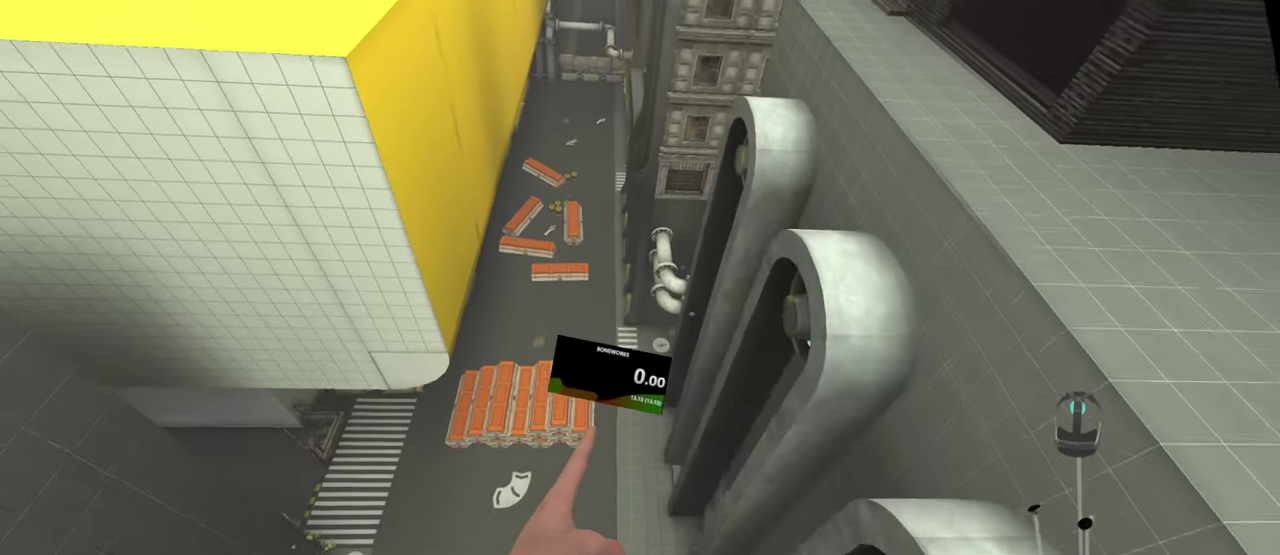
Gameplay with a controller; each line is a JSON object with the inputs held at the frame after it. "events" lists button and stick changes between this image and that frame as [ms after this image, input, new state], when the widget could be followed in between. This overlay highlights the sticks when they move; stick clicks (L3 R3) are not distinguishable. Not read: L1 L3 R3 X.
{"buttons": [], "left_stick": "down", "right_stick": "down", "events": []}
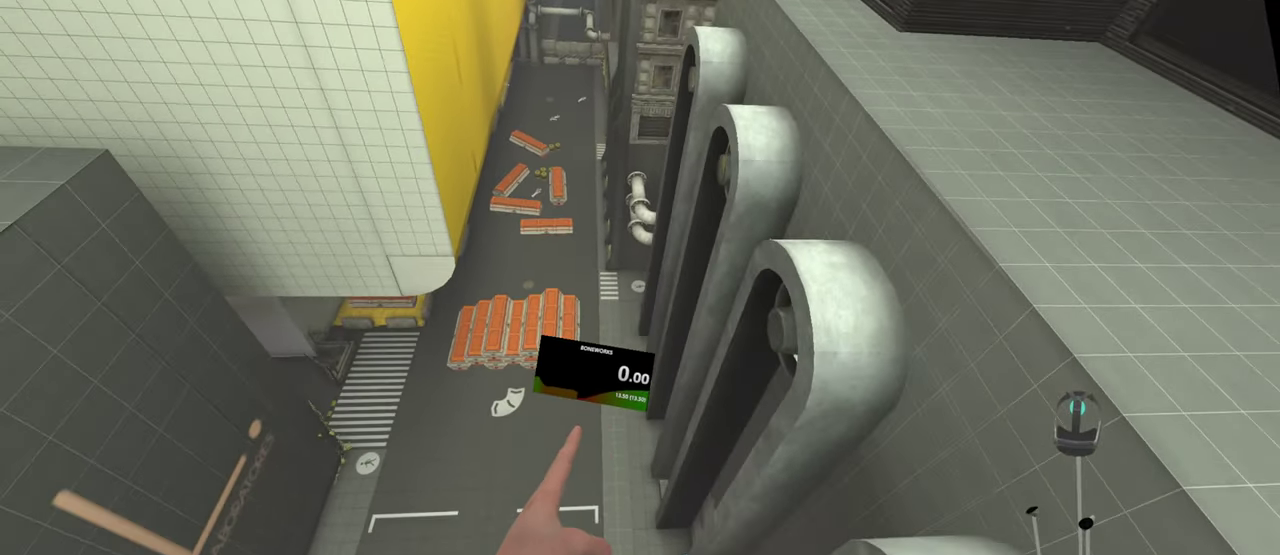
{"buttons": [], "left_stick": "down", "right_stick": "down"}
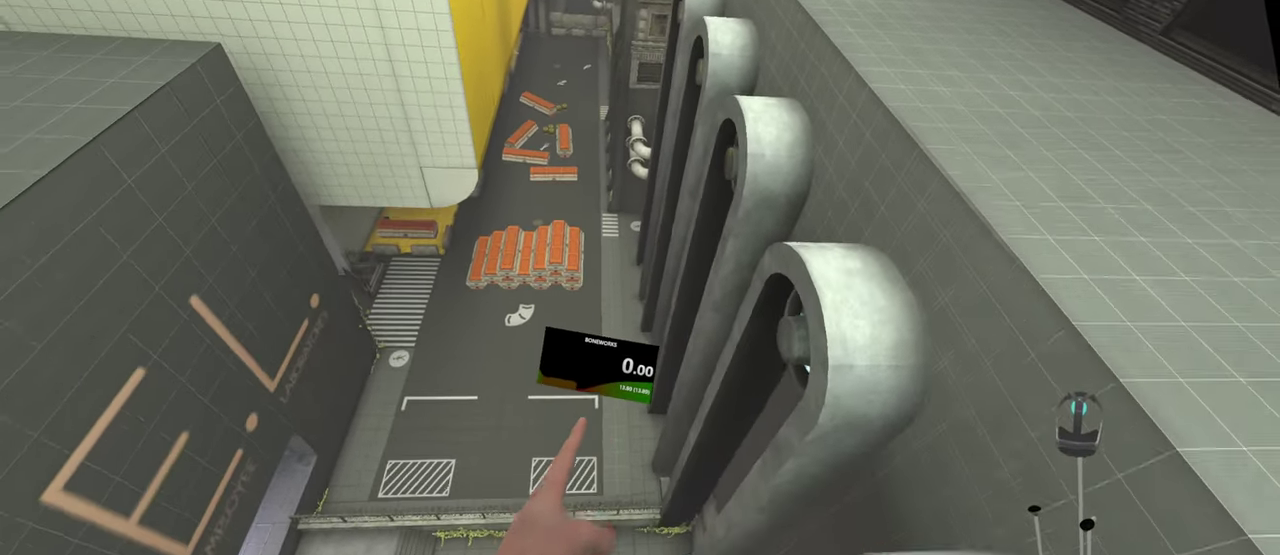
{"buttons": [], "left_stick": "down", "right_stick": "down"}
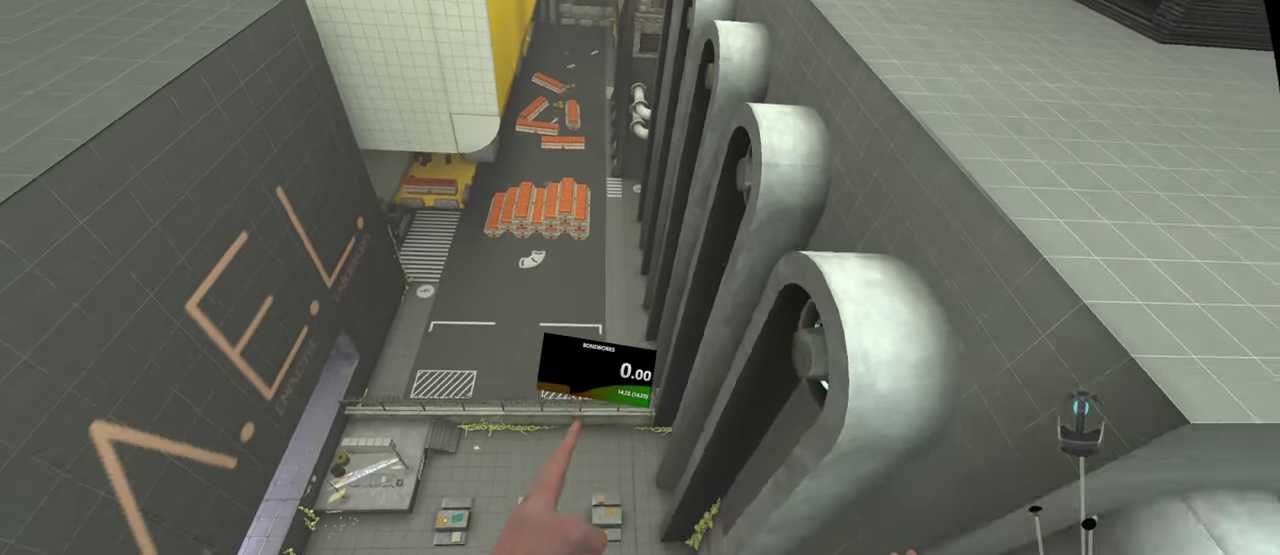
{"buttons": [], "left_stick": "down", "right_stick": "down"}
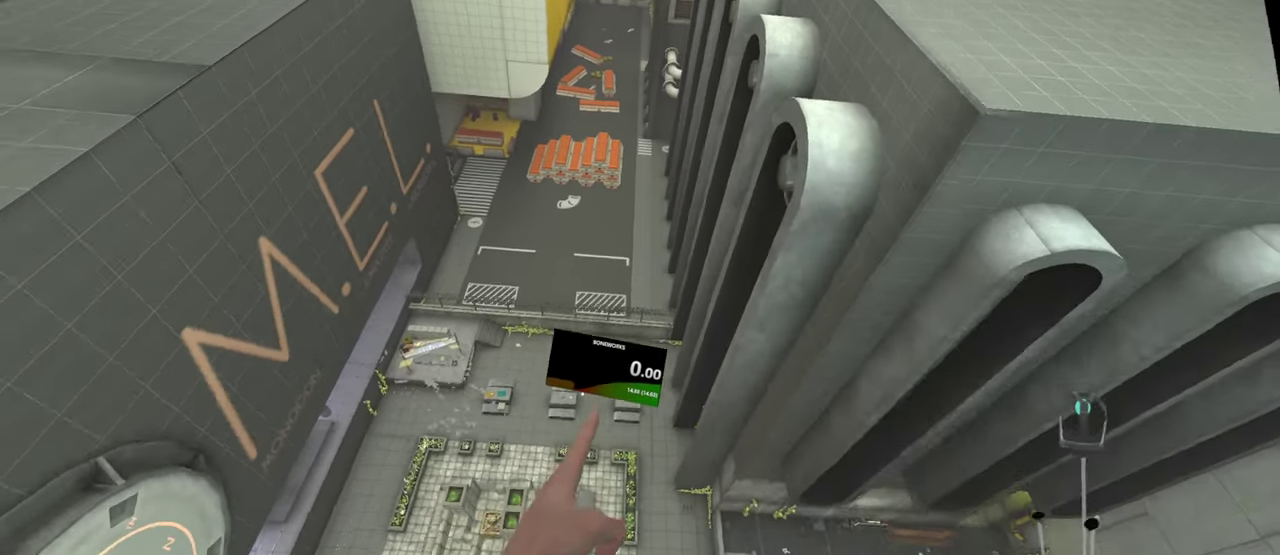
{"buttons": [], "left_stick": "down", "right_stick": "down", "events": []}
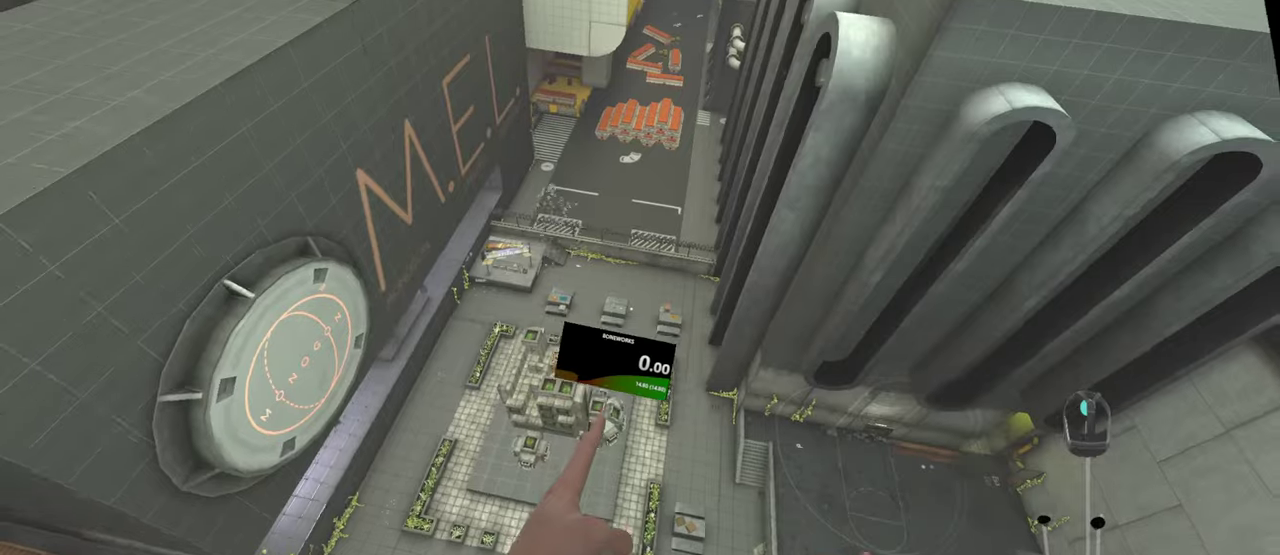
{"buttons": [], "left_stick": "down", "right_stick": "down", "events": []}
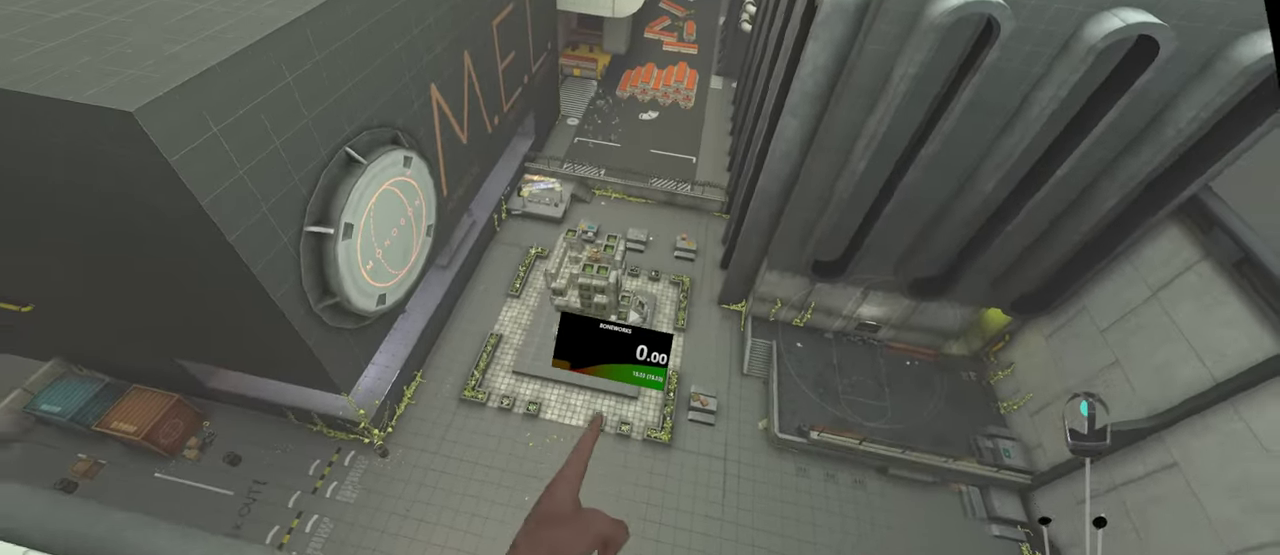
{"buttons": [], "left_stick": "down", "right_stick": "down"}
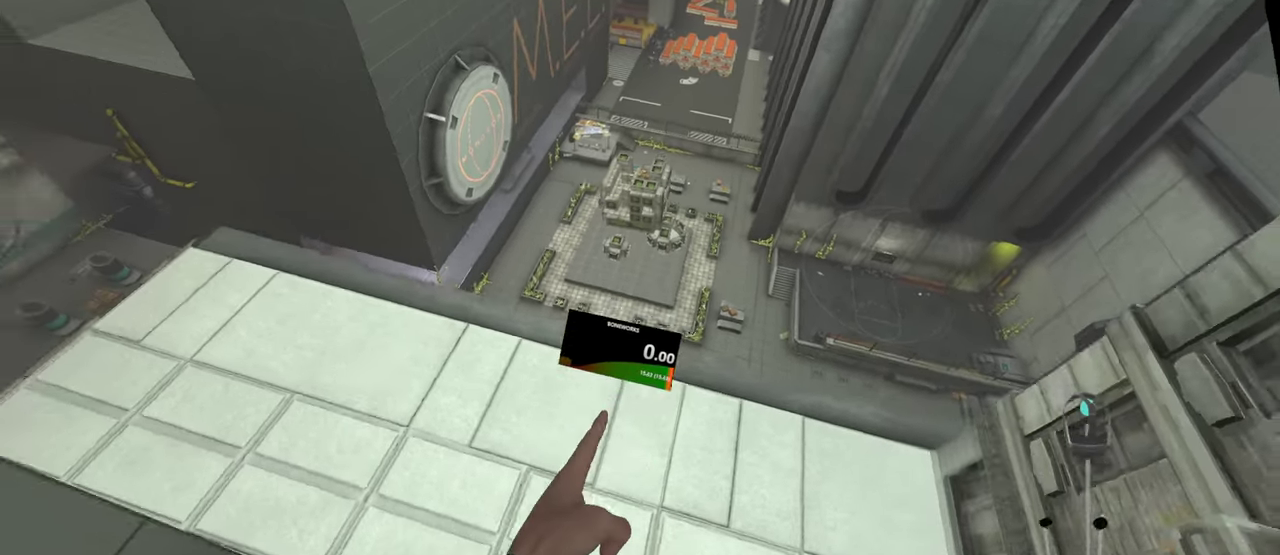
{"buttons": [], "left_stick": "down", "right_stick": "down"}
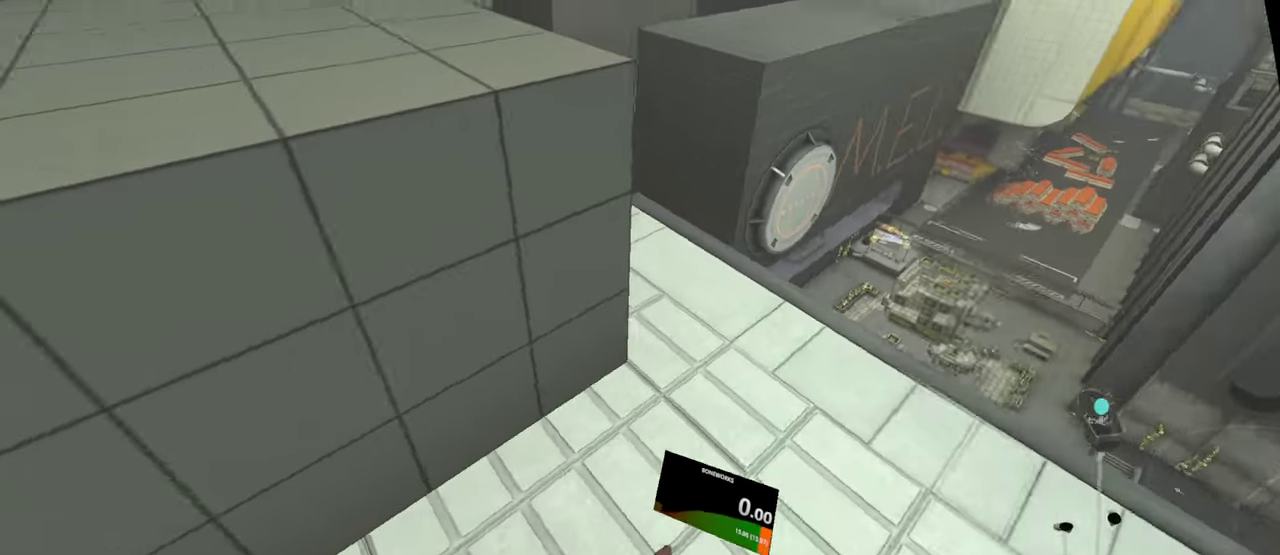
{"buttons": [], "left_stick": "down", "right_stick": "down"}
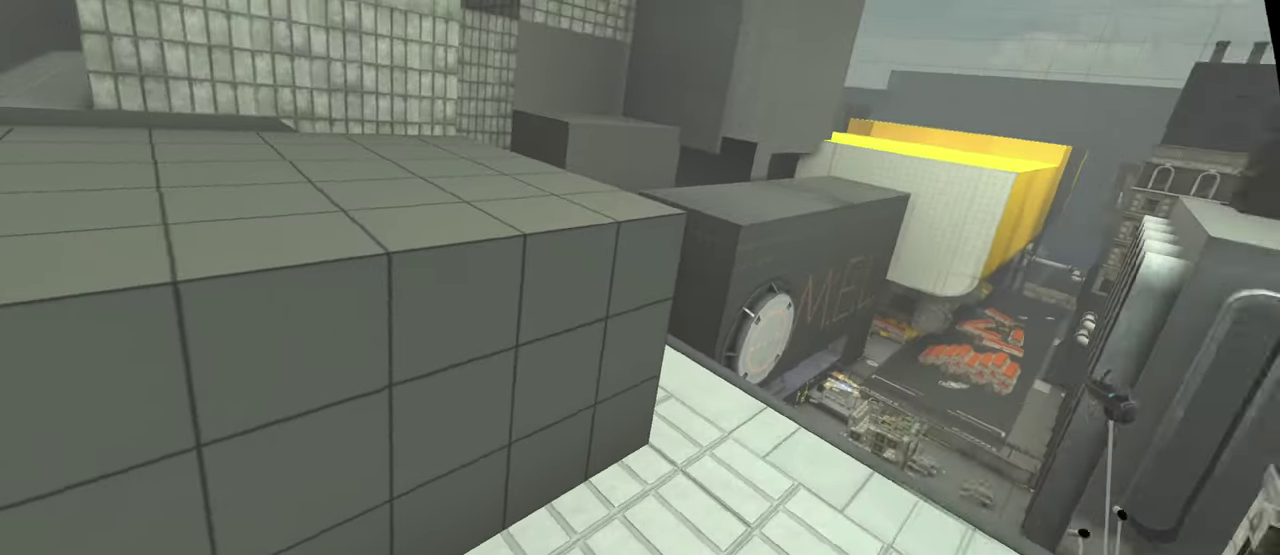
{"buttons": [], "left_stick": "down", "right_stick": "down", "events": []}
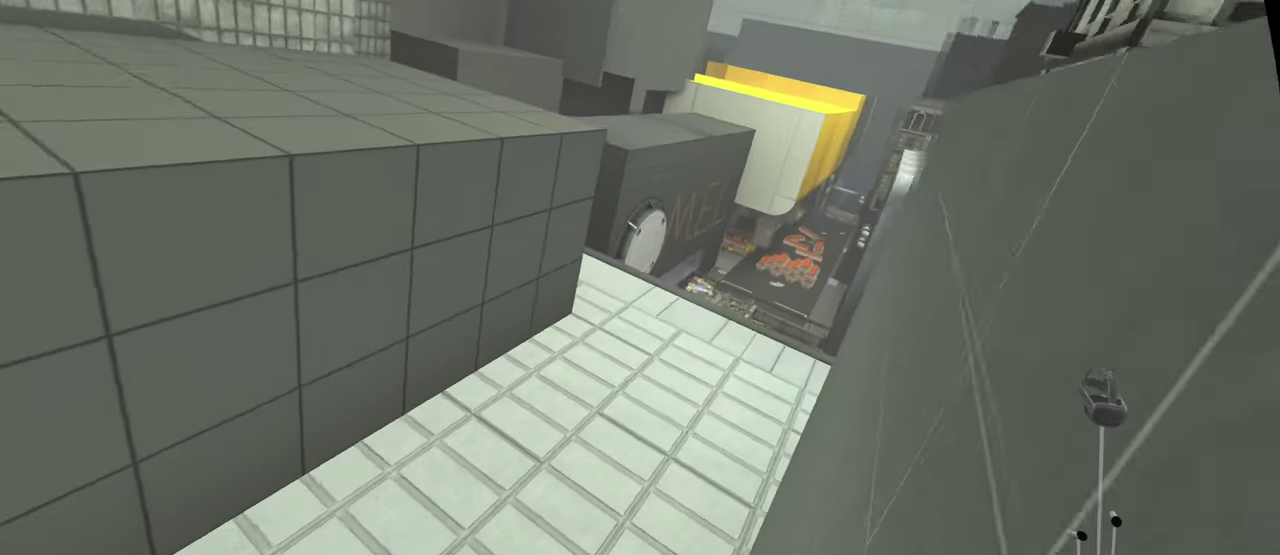
{"buttons": [], "left_stick": "down", "right_stick": "down", "events": []}
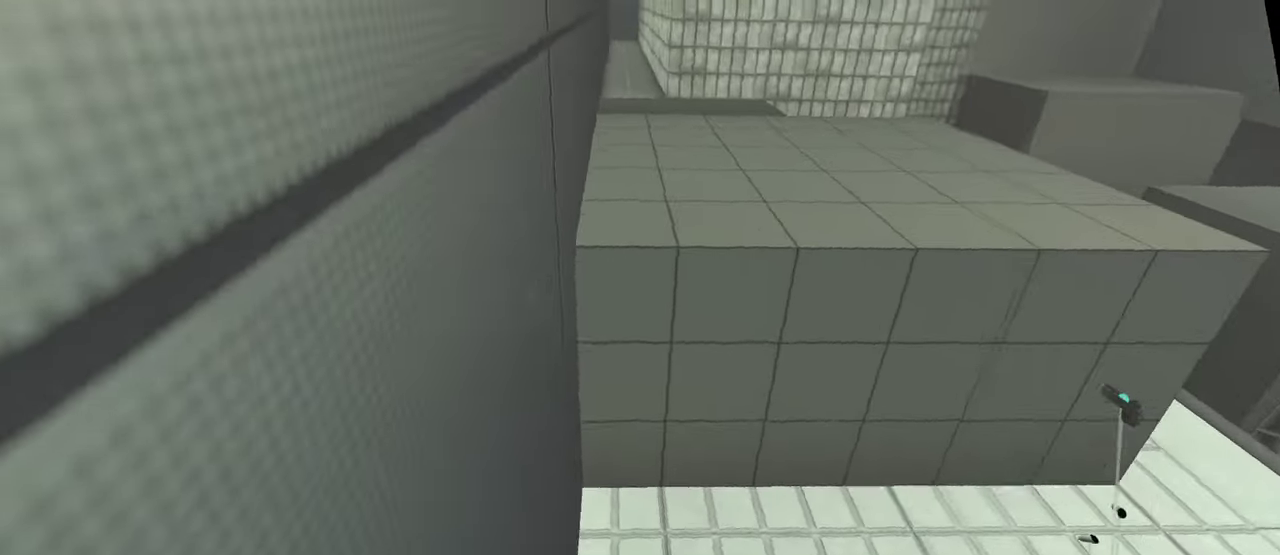
{"buttons": ["L2"], "left_stick": "down", "right_stick": "down"}
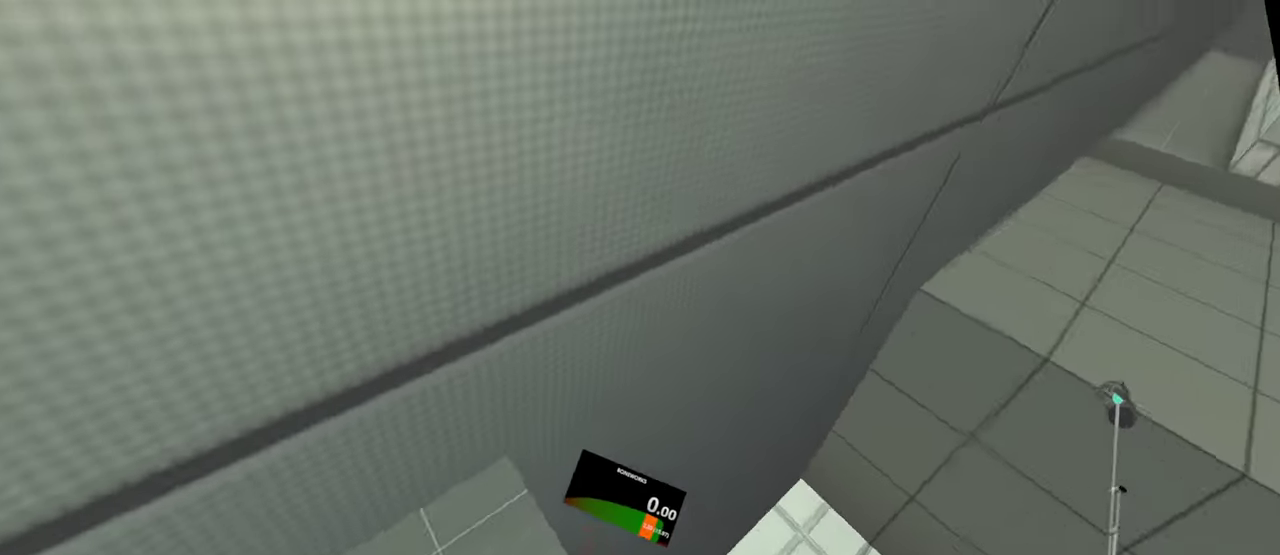
{"buttons": [], "left_stick": "down", "right_stick": "down"}
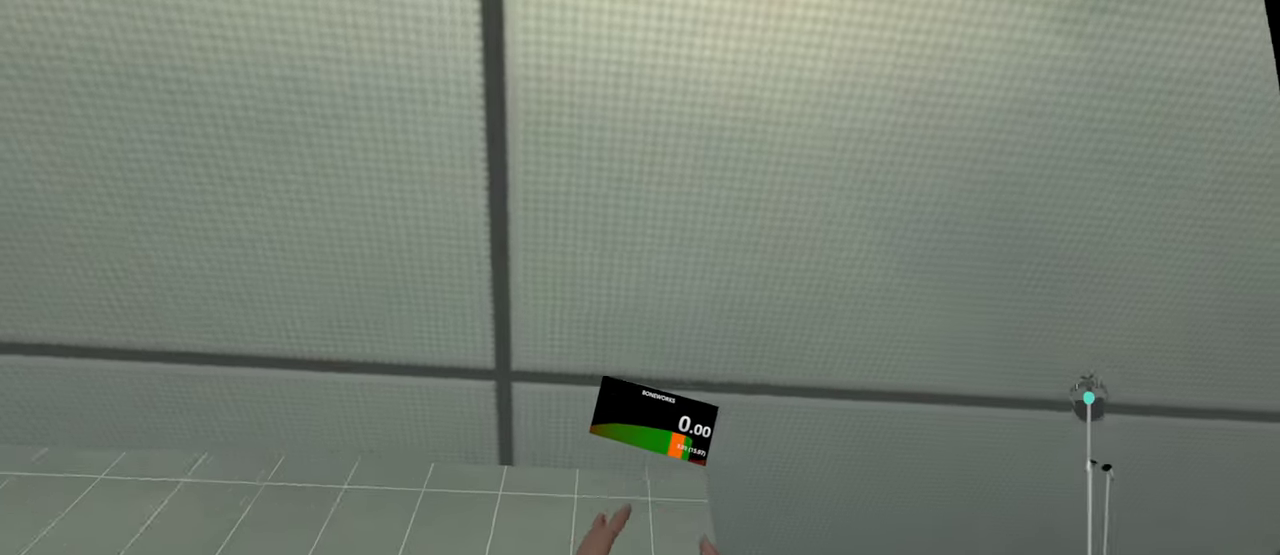
{"buttons": [], "left_stick": "down", "right_stick": "down", "events": []}
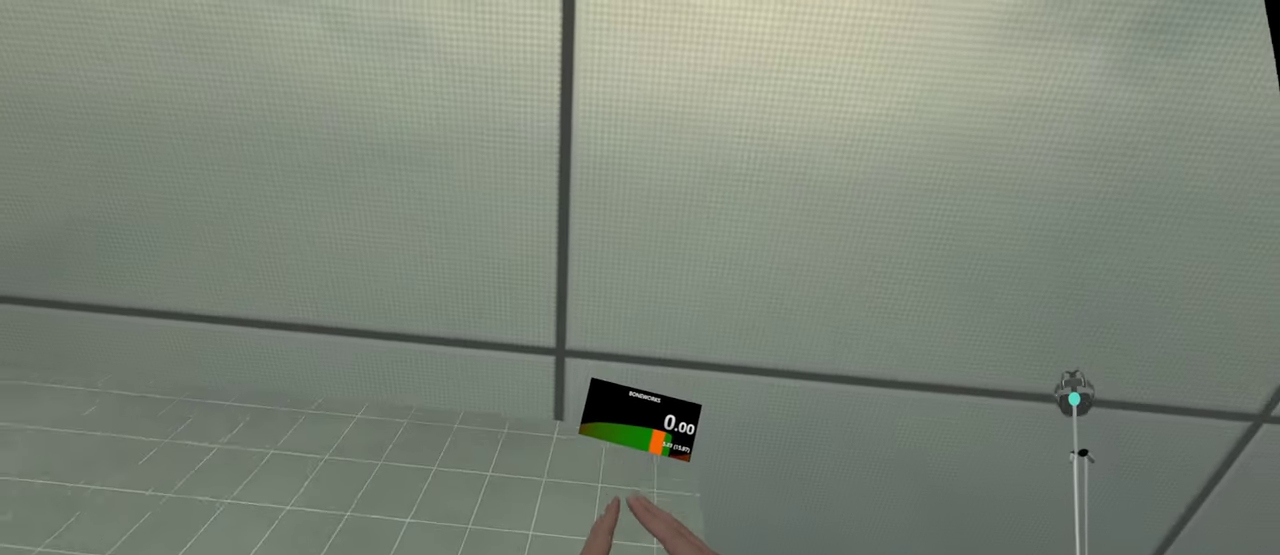
{"buttons": [], "left_stick": "down", "right_stick": "down", "events": []}
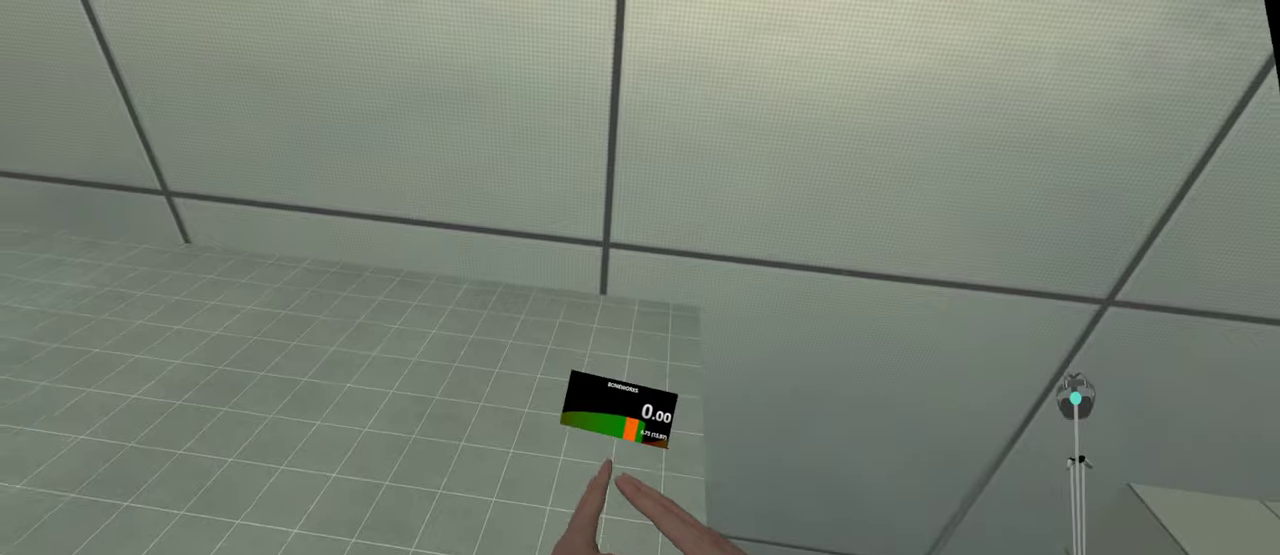
{"buttons": [], "left_stick": "down", "right_stick": "down", "events": [[234, "Y", "down"], [450, "Y", "up"]]}
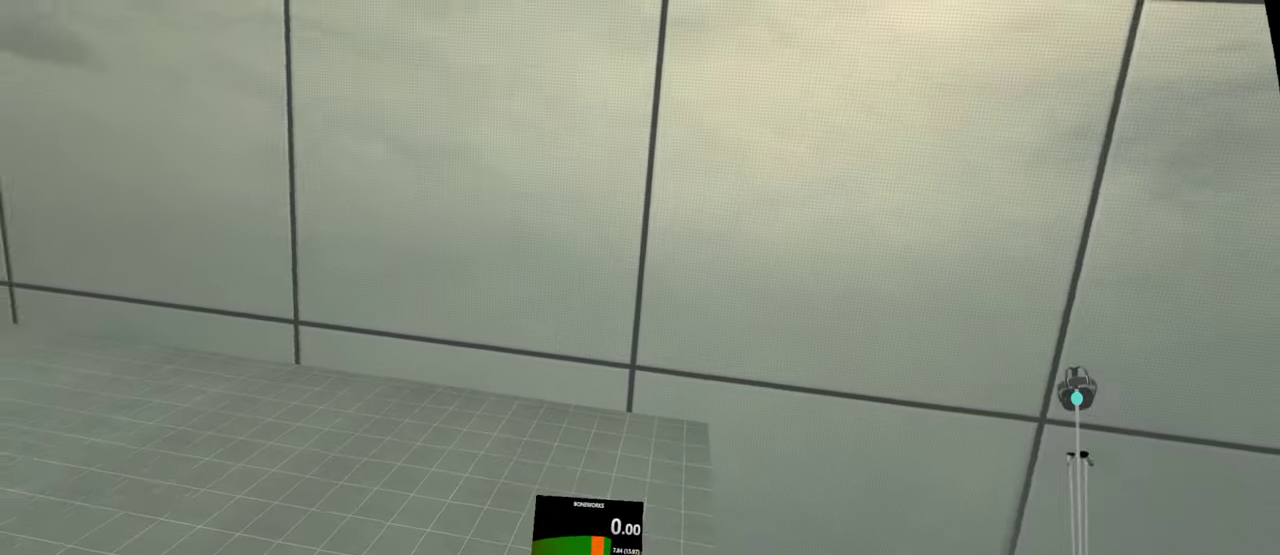
{"buttons": [], "left_stick": "down", "right_stick": "down", "events": []}
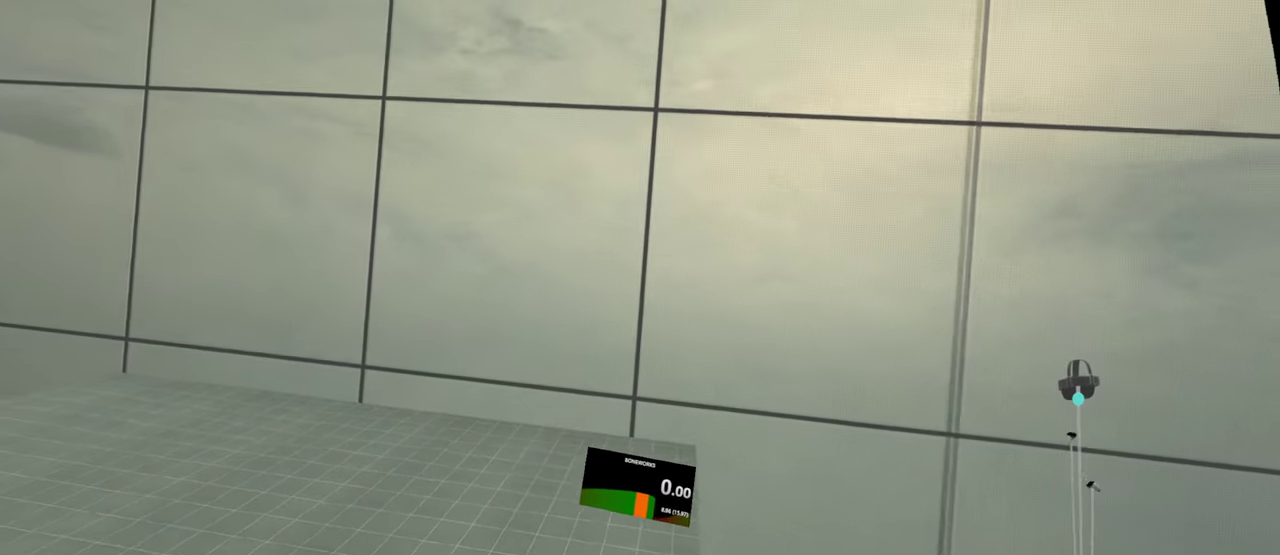
{"buttons": [], "left_stick": "down", "right_stick": "down", "events": []}
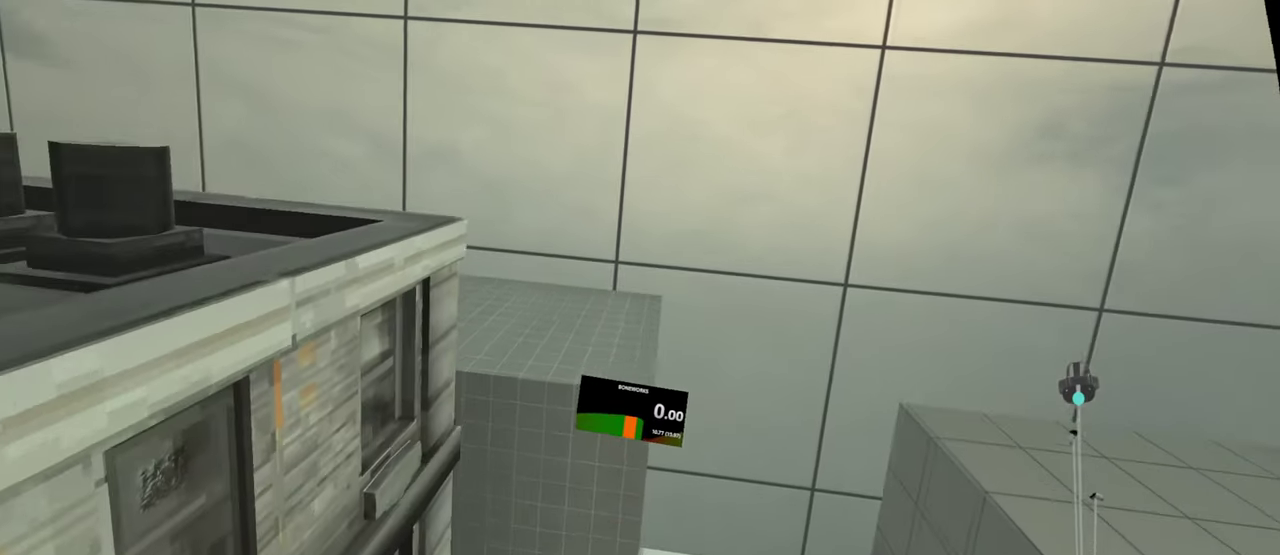
{"buttons": [], "left_stick": "down", "right_stick": "down"}
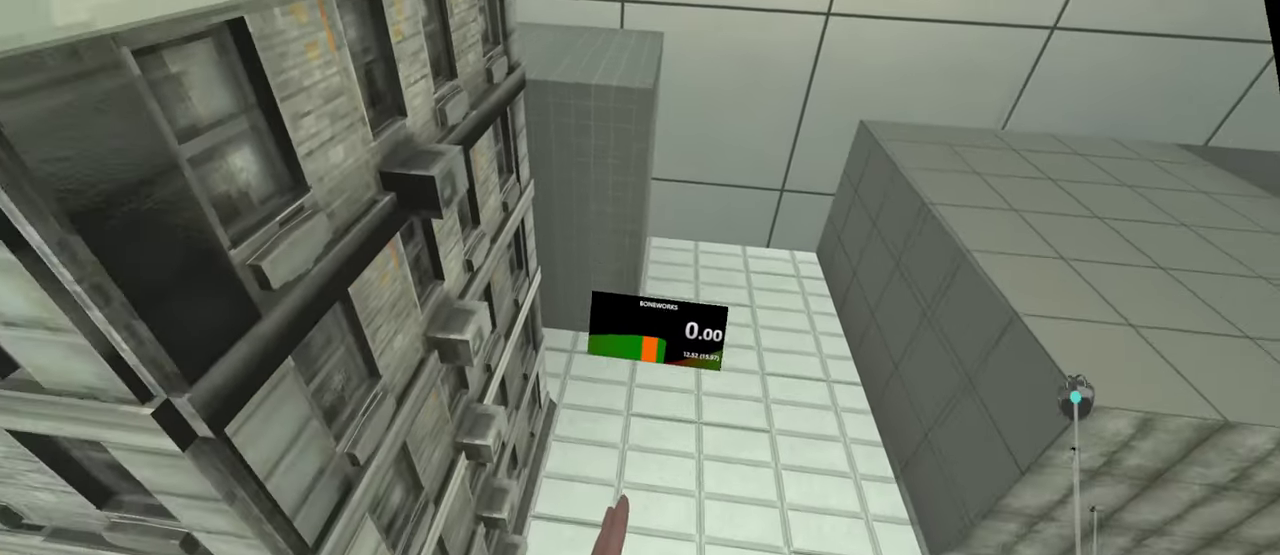
{"buttons": [], "left_stick": "down", "right_stick": "down", "events": []}
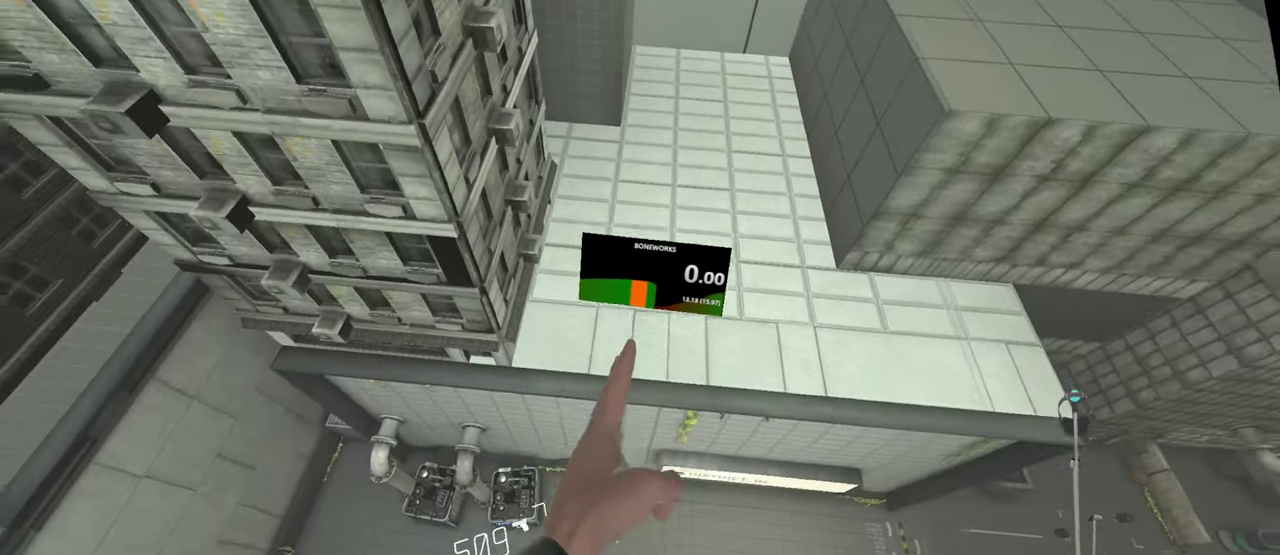
{"buttons": [], "left_stick": "down", "right_stick": "down"}
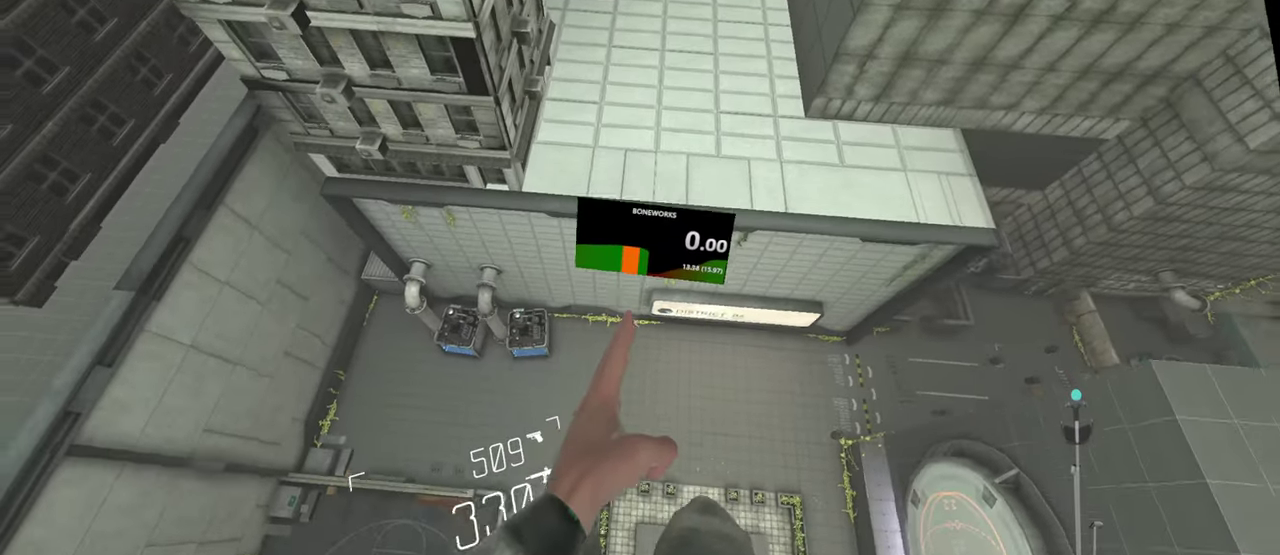
{"buttons": [], "left_stick": "down", "right_stick": "down"}
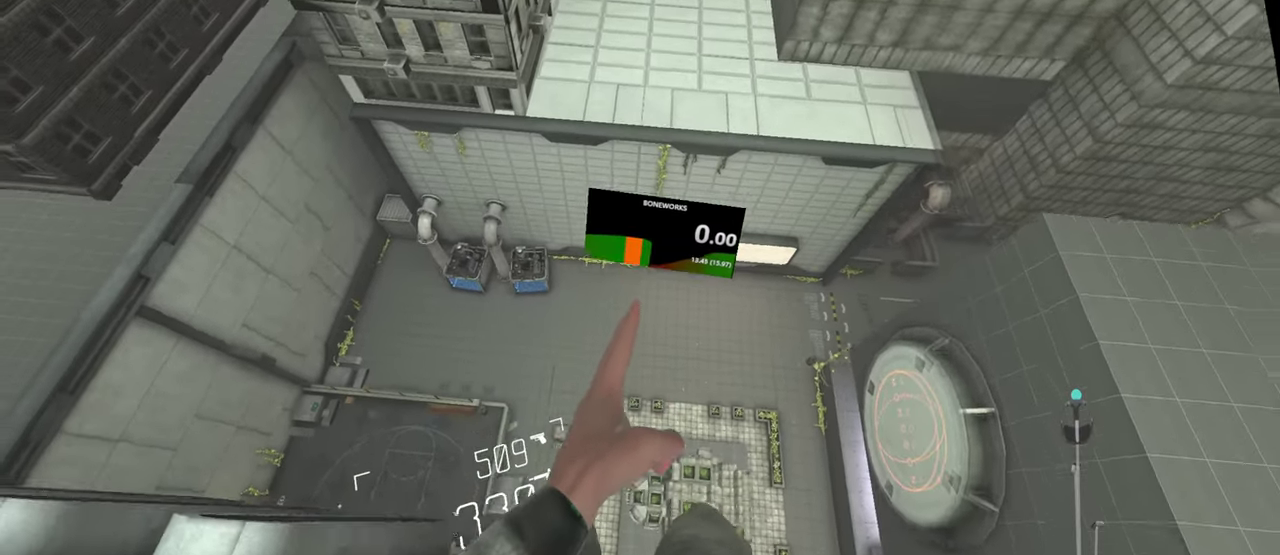
{"buttons": [], "left_stick": "down", "right_stick": "down", "events": []}
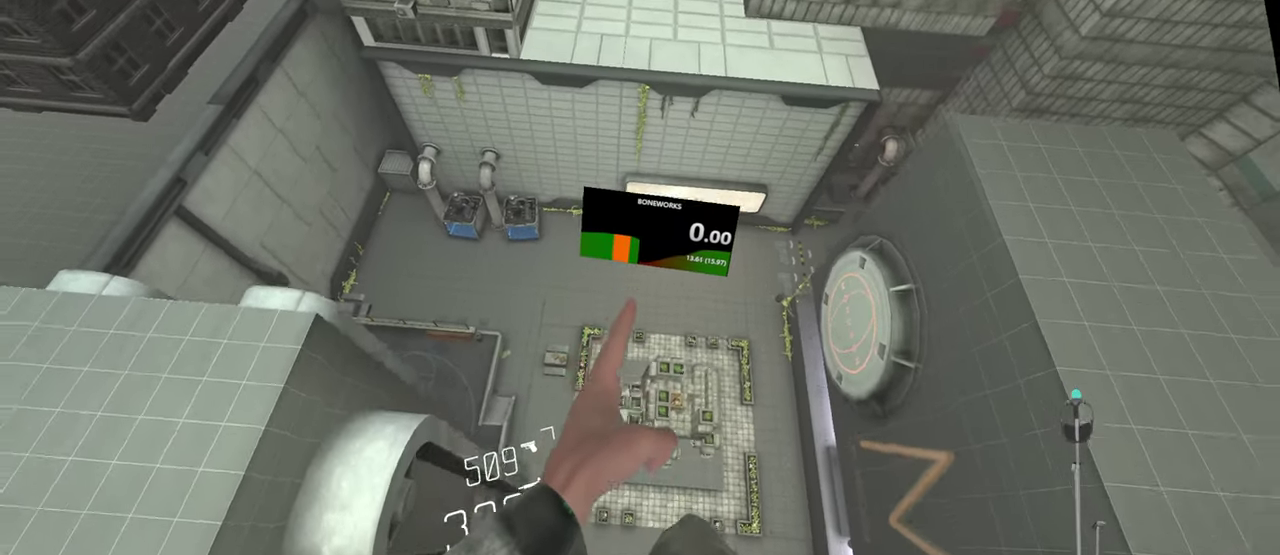
{"buttons": ["L2"], "left_stick": "down", "right_stick": "down", "events": [[217, "L2", "down"]]}